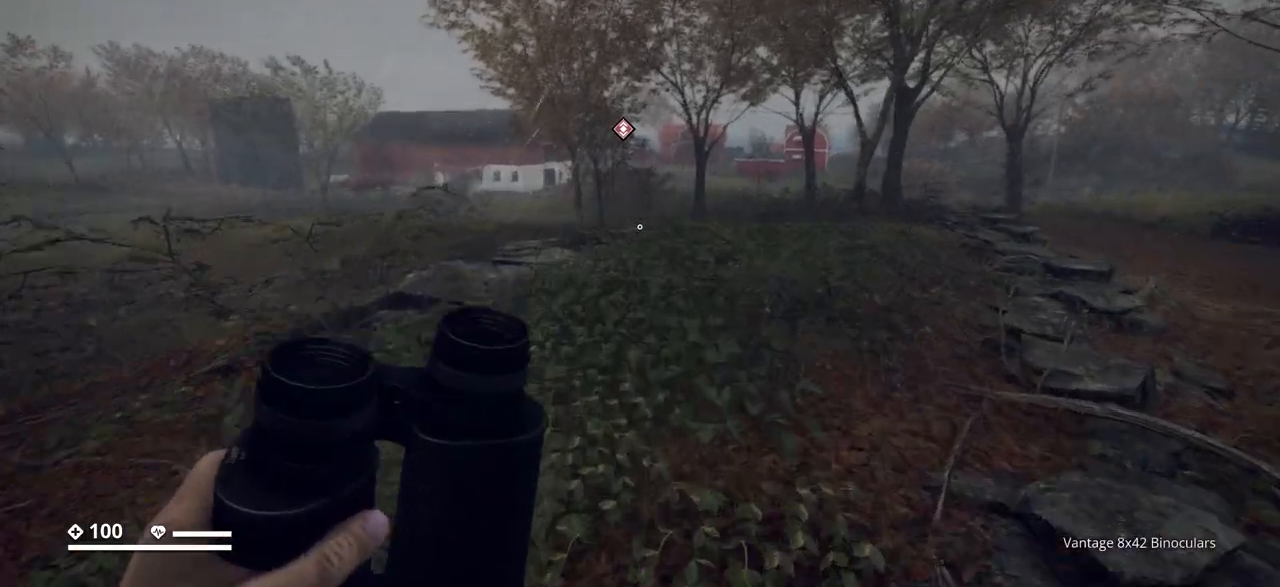
Gameplay with keyboard; each line is a JSON object with the keys held at the frame after it. "events" lists presses ("down") and releases ("up") of ".", "/", "0", "1", "2", "3", "4", "5", "6", "7", "8", "9", "a", "alt_l", "alt_r", "b", "backslash", "backspace", "c", "caps_lock", "comma", "ctrl_l", "ctrl_r", "d", "e", "equals", "escape", "f", "f1", "f10", "f11", "f12", "f2", "f3", "f4", "f5", "f6", "f7", "f8", "f9", "g", "h", "i", "j", "k", "l", "lbracket", "m", "minus", "n", "o", "p", "q", "quote", "r", "rbracket", "return", "s", "semicolon", "shift_l", "shift_r", "space", "super_l", "super_r", "t", "tab", "tilde", "u", "v", "w", "x", "y" and "z" between this image and that frame as [ms after this image, input, new state], when the widget could be followed in between. No other keys are recorded. Mouse input is not recorded.
{"keys": ["w"], "events": [[50, "z", "down"], [150, "z", "up"]]}
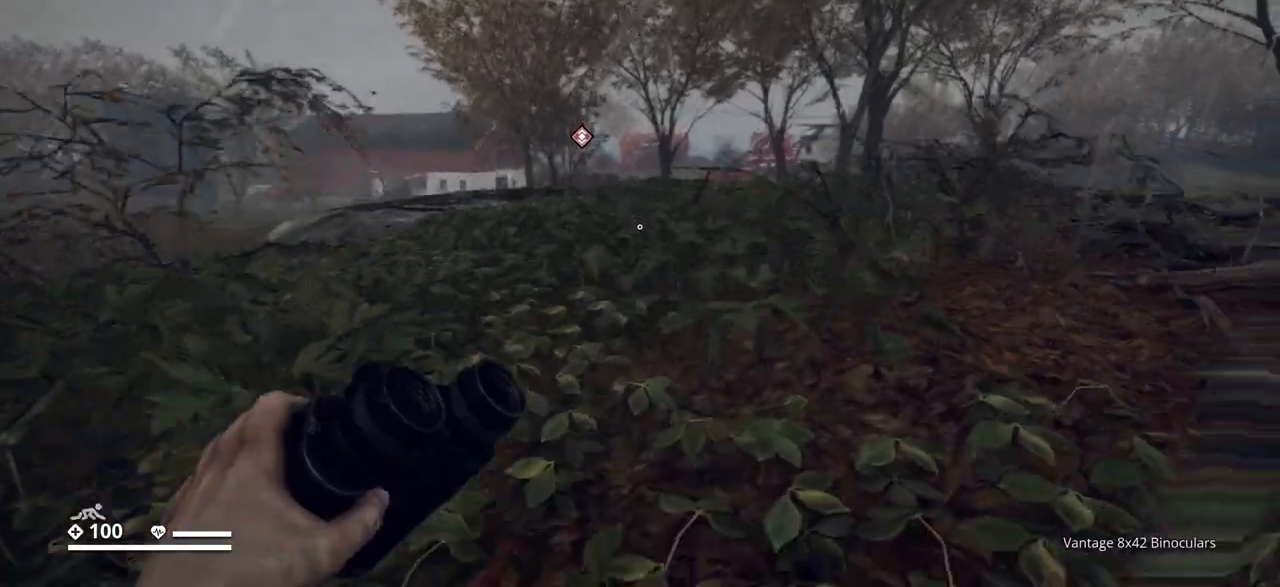
{"keys": ["w"], "events": []}
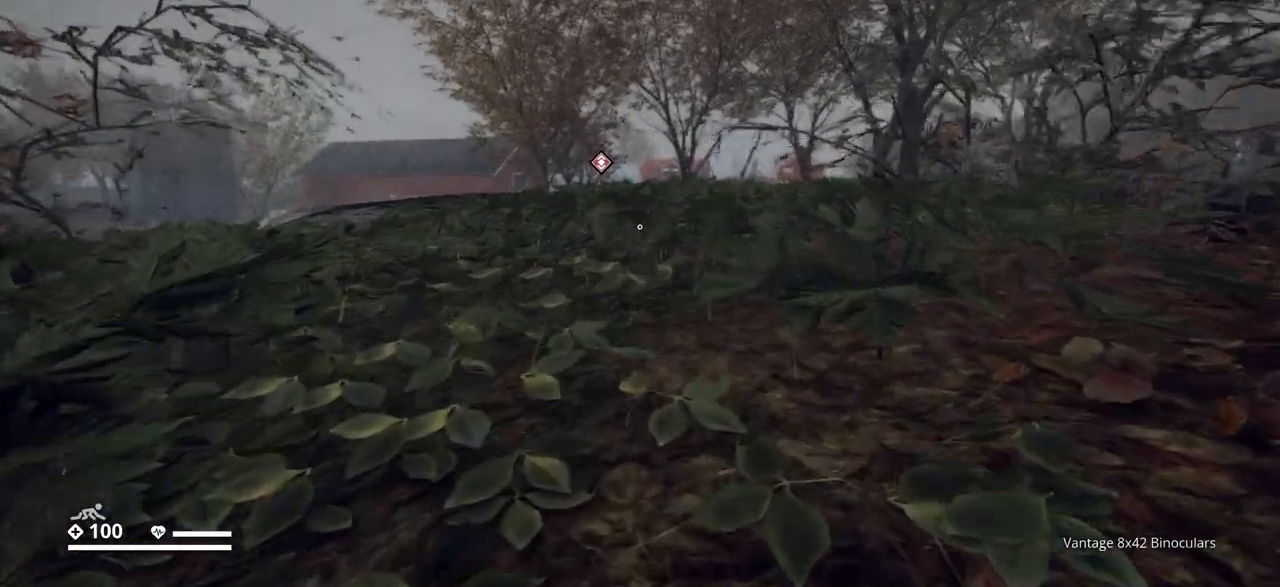
{"keys": ["w"], "events": []}
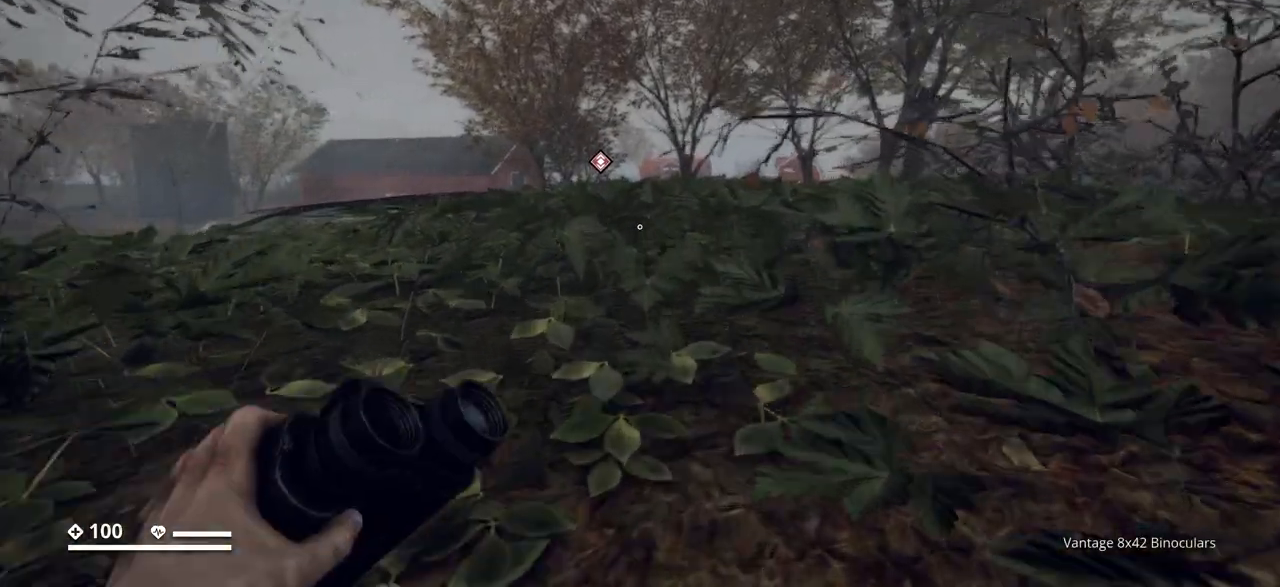
{"keys": ["w"], "events": []}
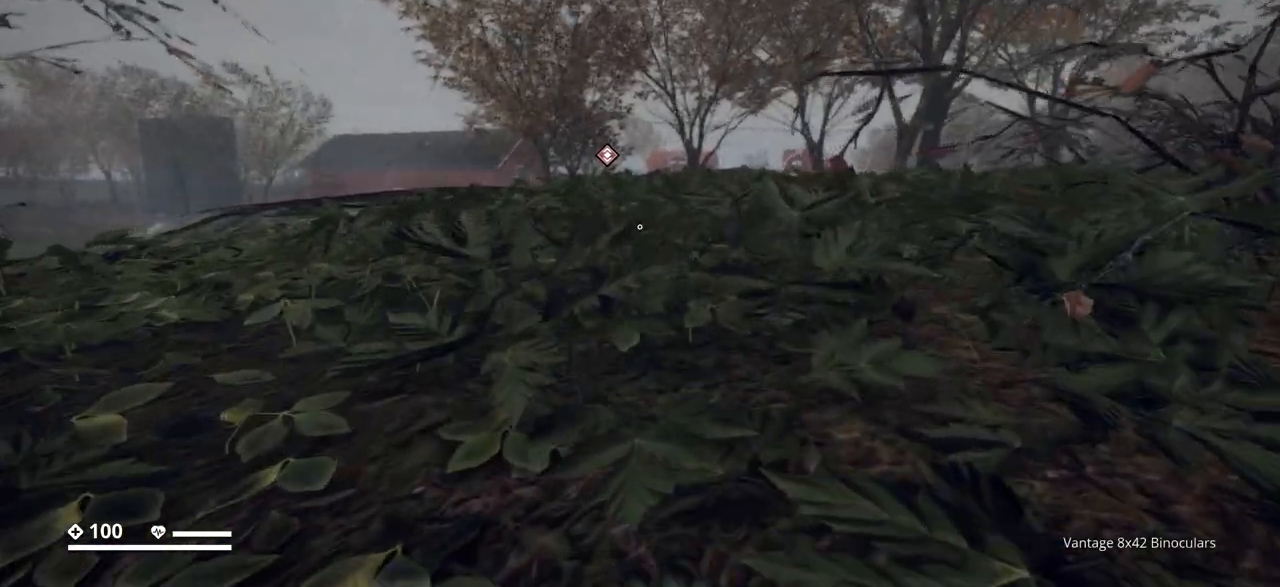
{"keys": ["w"], "events": []}
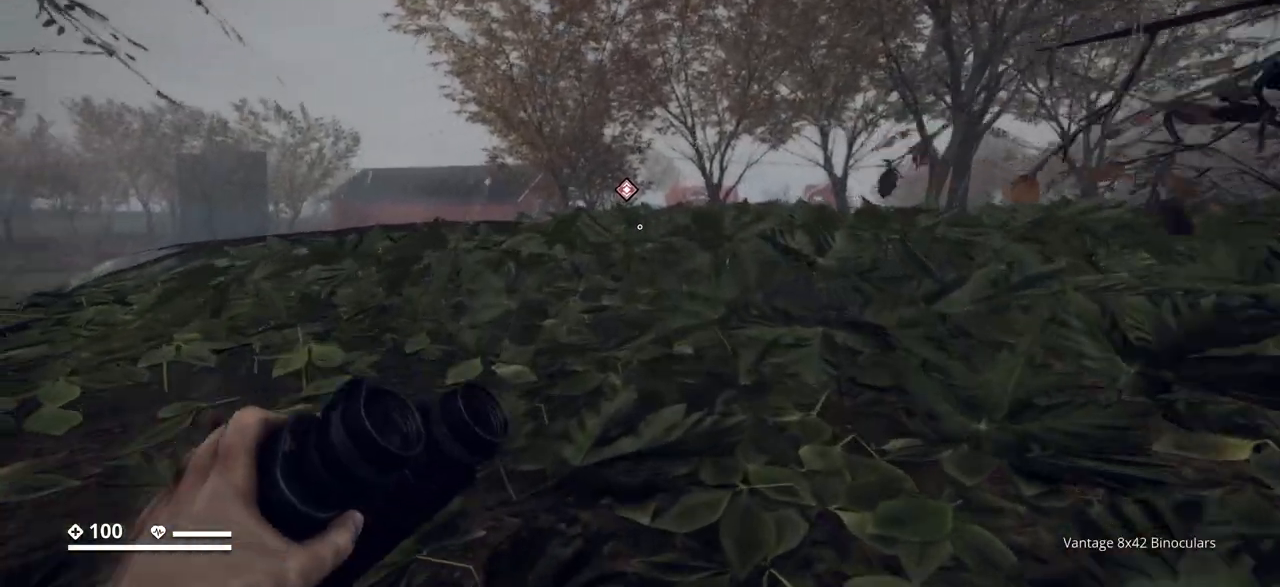
{"keys": ["w"], "events": []}
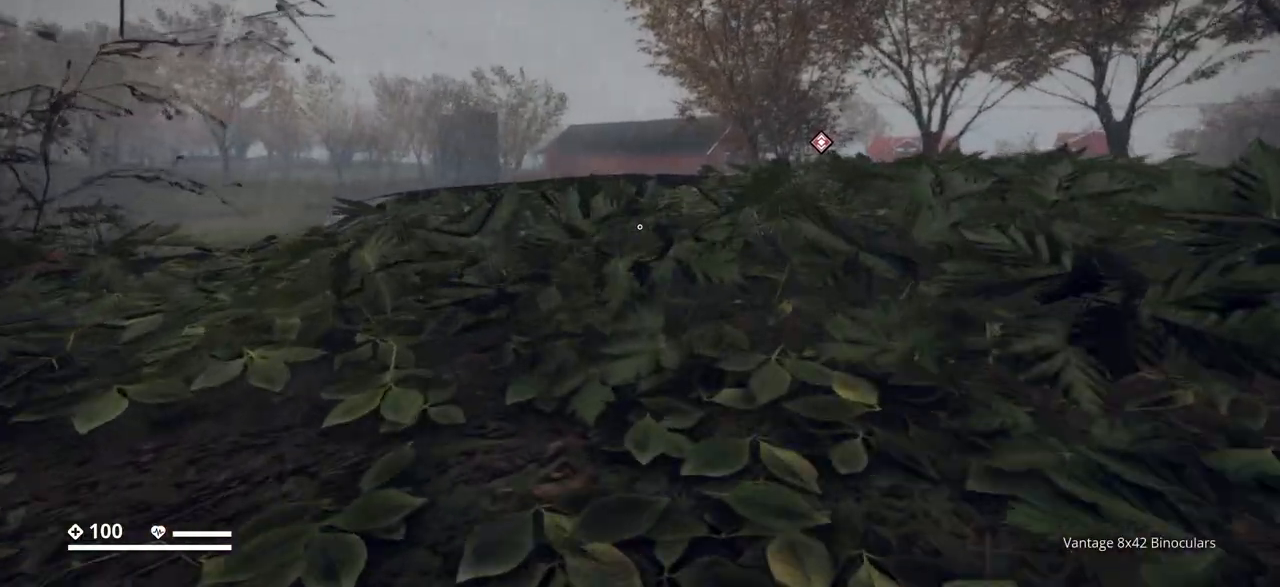
{"keys": ["w"], "events": []}
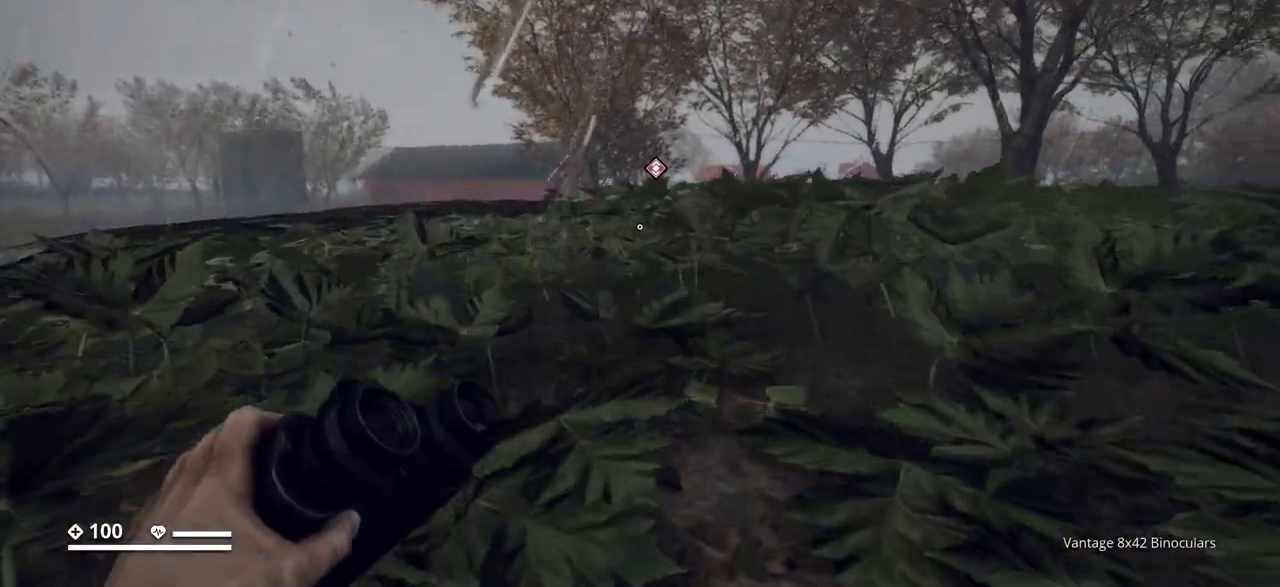
{"keys": ["w"], "events": []}
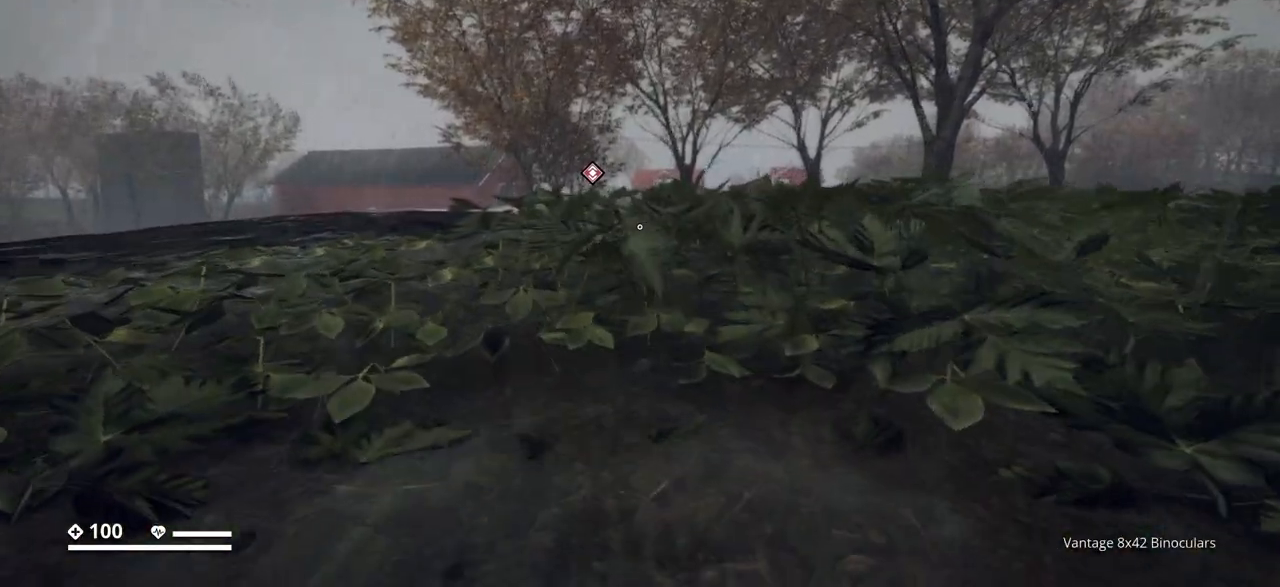
{"keys": ["w"], "events": []}
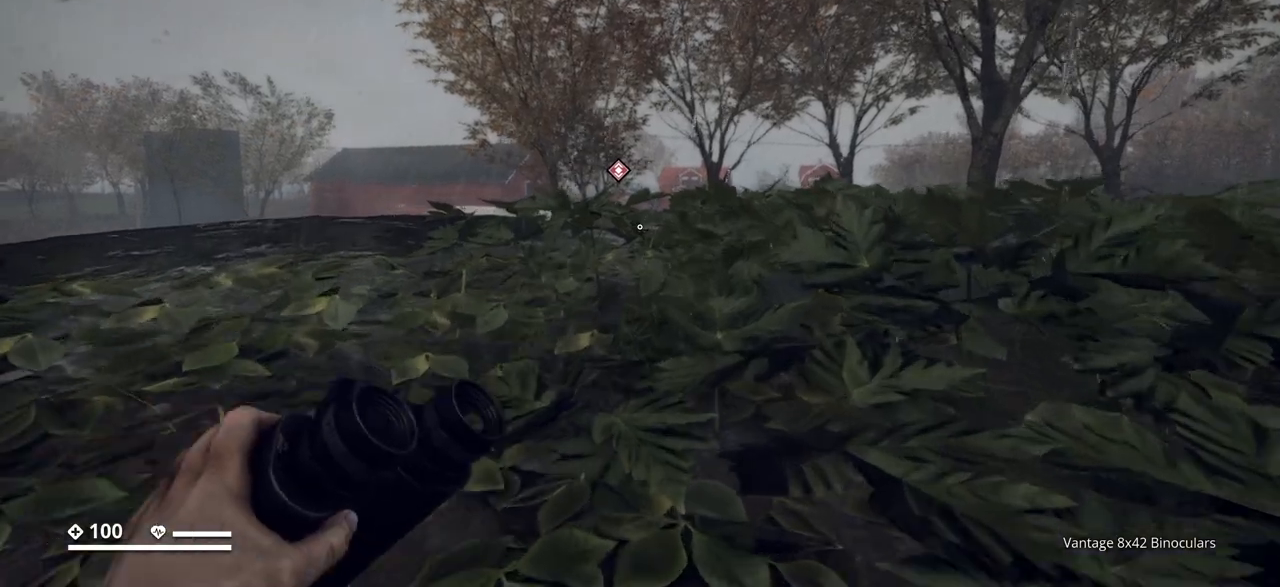
{"keys": ["w"], "events": []}
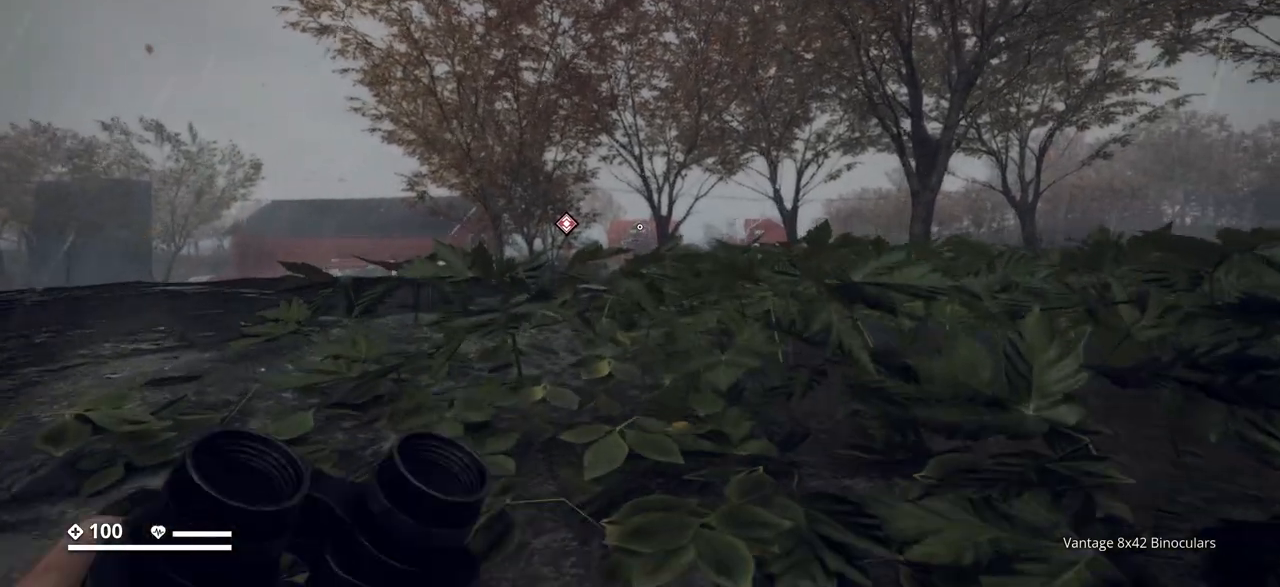
{"keys": ["w"], "events": []}
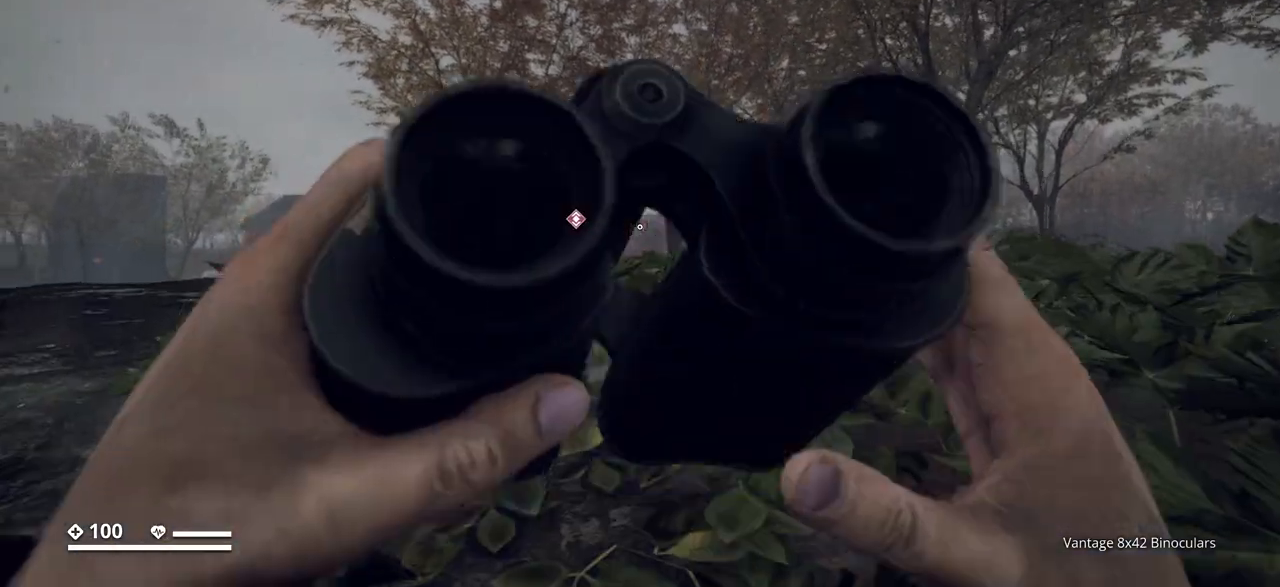
{"keys": ["w"], "events": []}
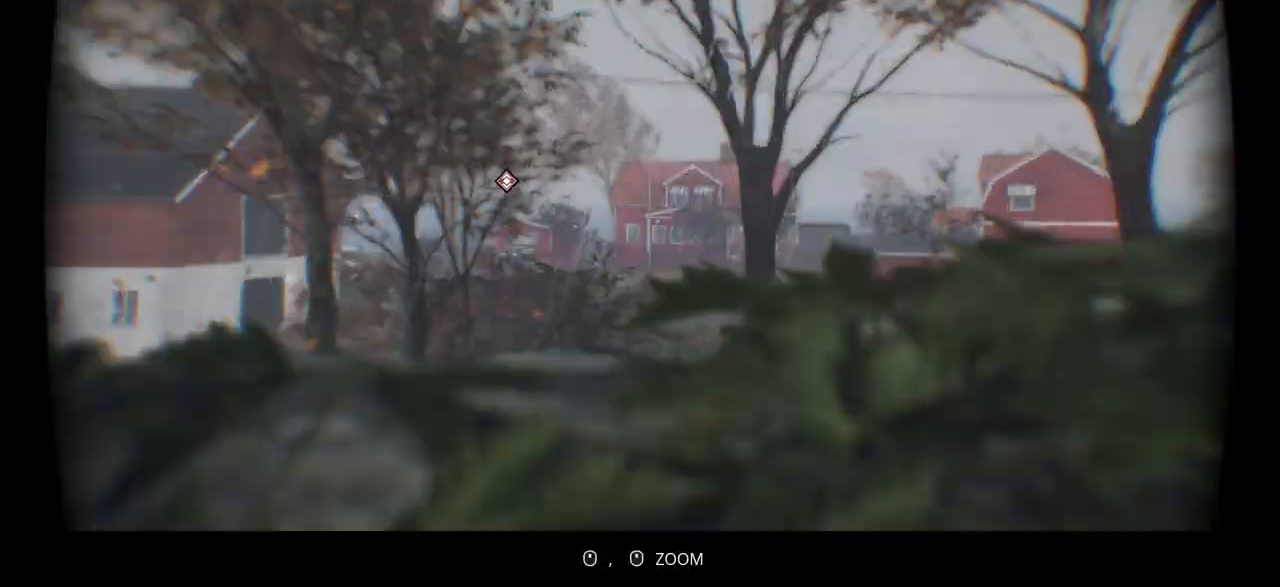
{"keys": ["w"], "events": []}
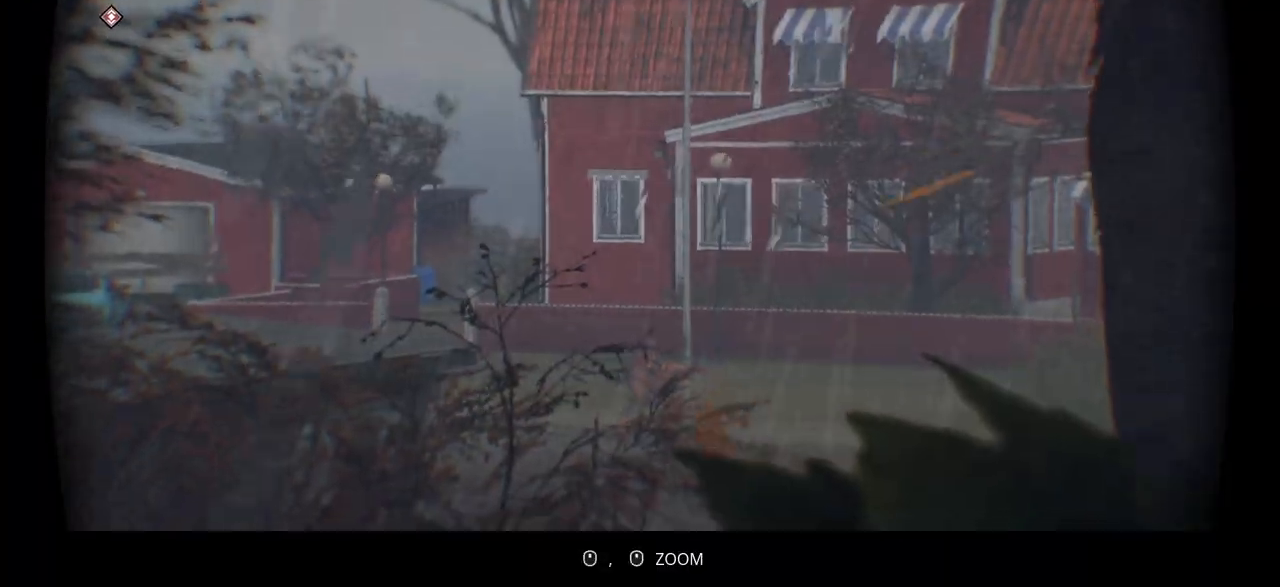
{"keys": ["w"], "events": []}
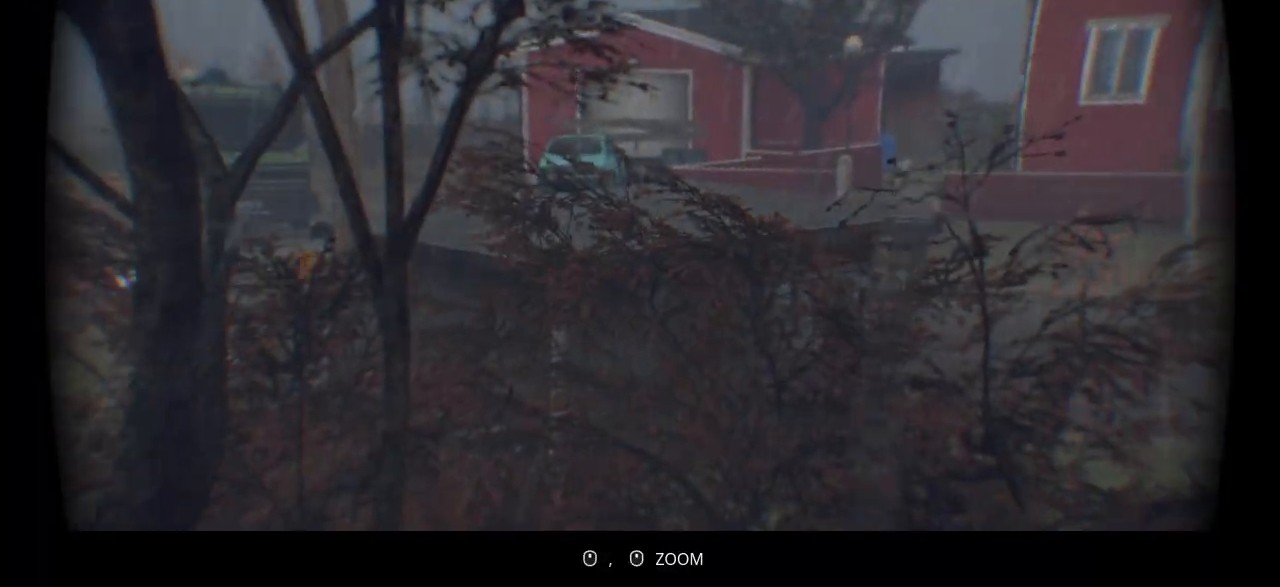
{"keys": ["w"], "events": []}
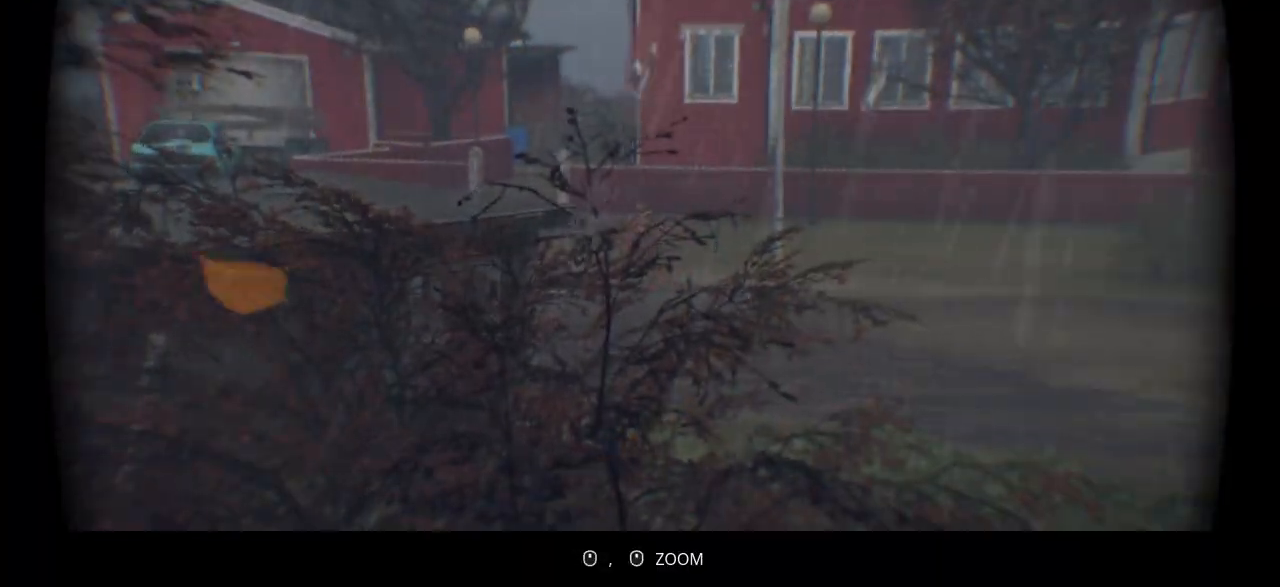
{"keys": ["w"], "events": []}
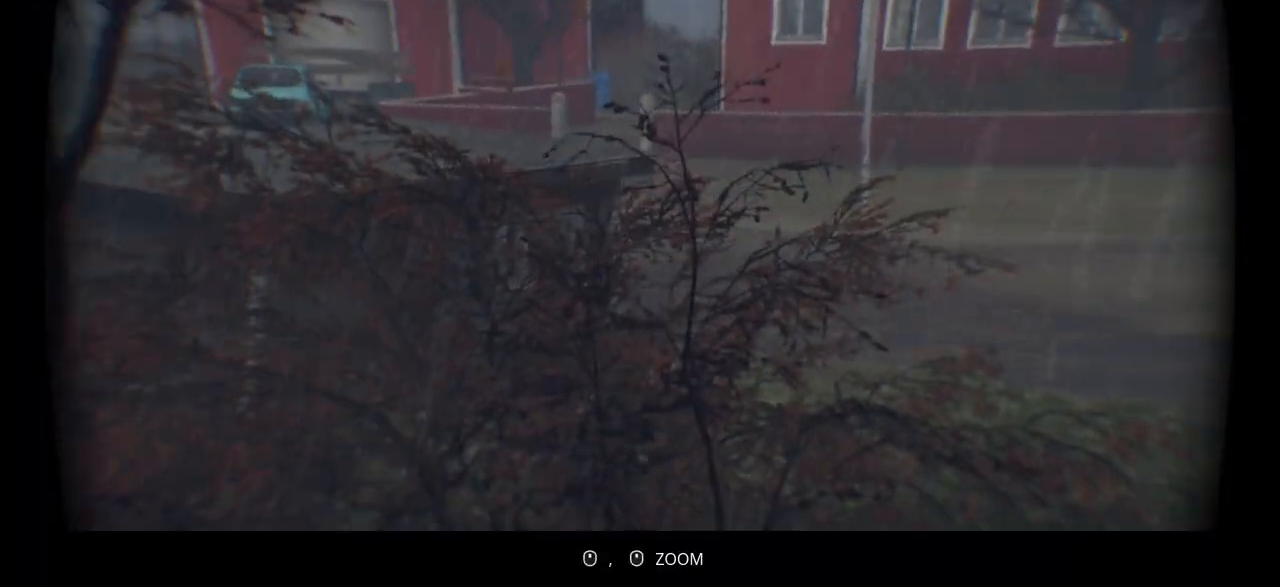
{"keys": [], "events": [[83, "w", "up"]]}